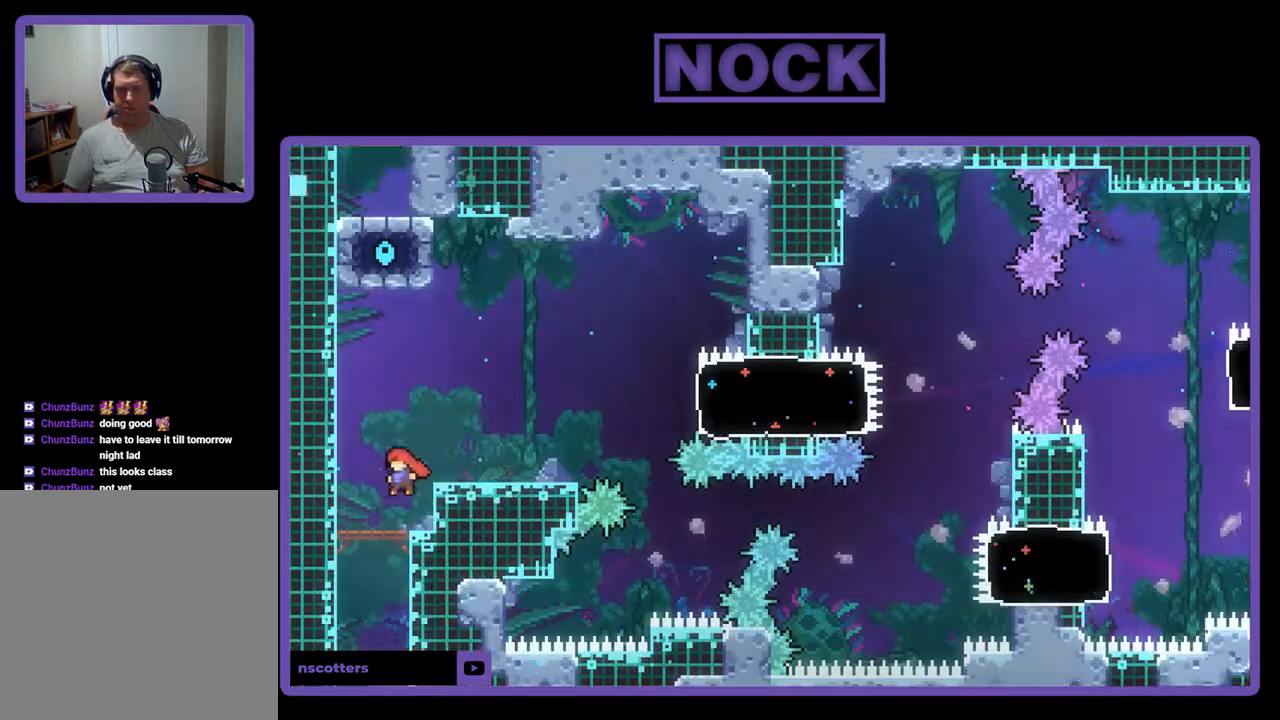
Gameplay with a controller (PlayStation layout); each line is a JSON object with the inputs held at the frame after it. "events" lists button and stick changes between this image and that frame as [ms after this image, input, new state], when the widget could be followed in between. Not read: left_stick right_stick.
{"buttons": ["CROSS", "R2", "DPAD_RIGHT"], "events": [[100, "DPAD_RIGHT", "down"], [233, "DPAD_RIGHT", "up"], [367, "CROSS", "down"], [500, "DPAD_RIGHT", "down"]]}
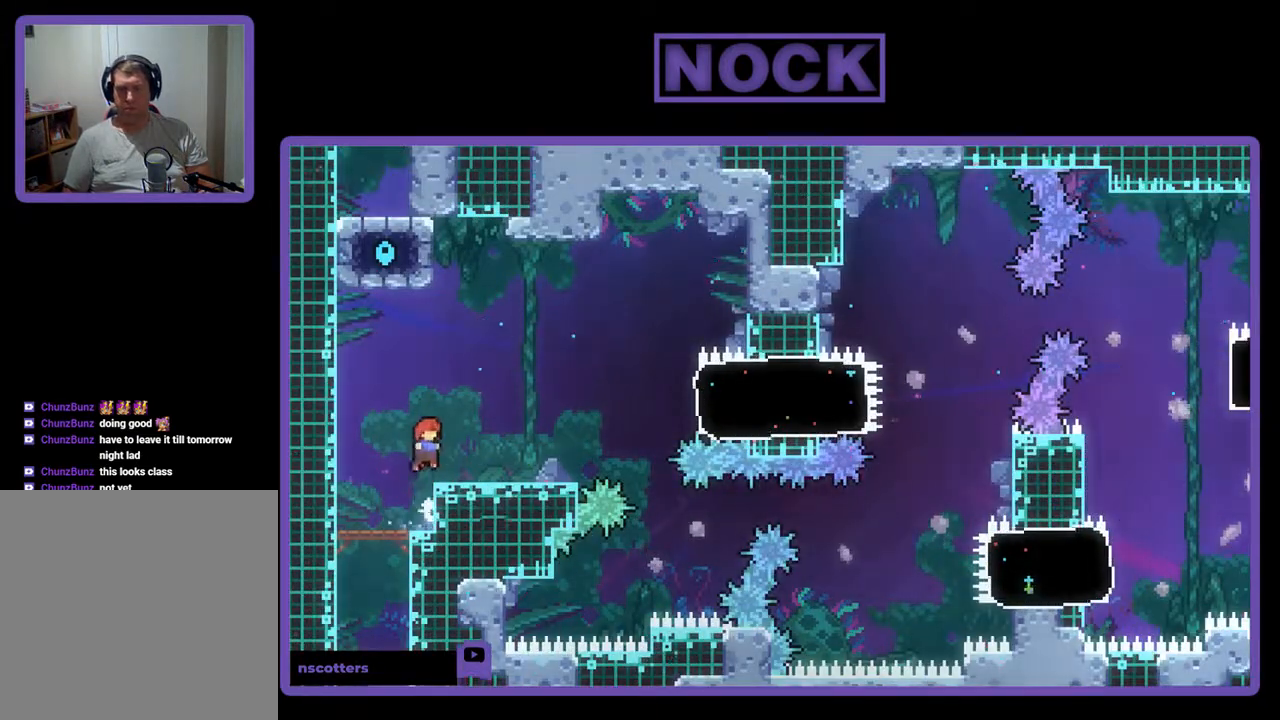
{"buttons": ["CROSS", "R2"], "events": [[33, "CROSS", "up"], [133, "DPAD_RIGHT", "up"], [167, "R2", "up"], [433, "R2", "down"], [467, "CROSS", "down"]]}
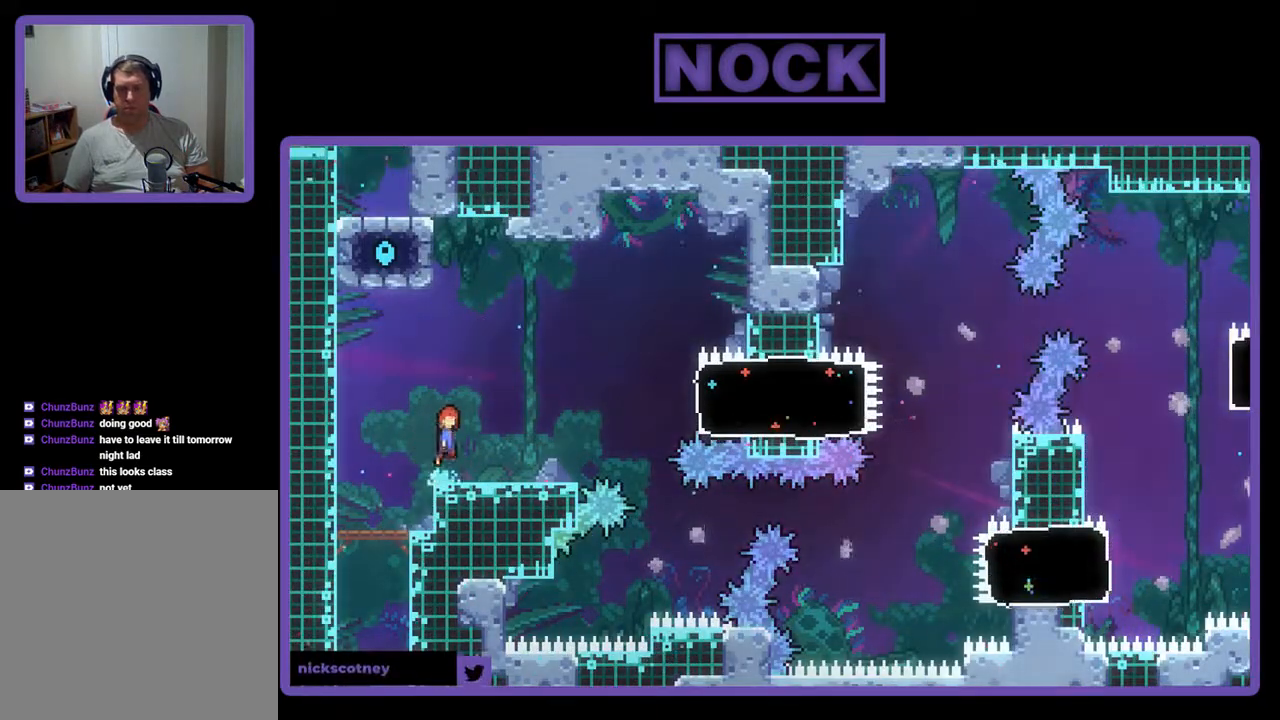
{"buttons": ["CIRCLE", "R2", "DPAD_DOWN", "DPAD_RIGHT"], "events": [[200, "CROSS", "up"], [433, "CIRCLE", "down"], [467, "DPAD_DOWN", "down"], [500, "DPAD_RIGHT", "down"]]}
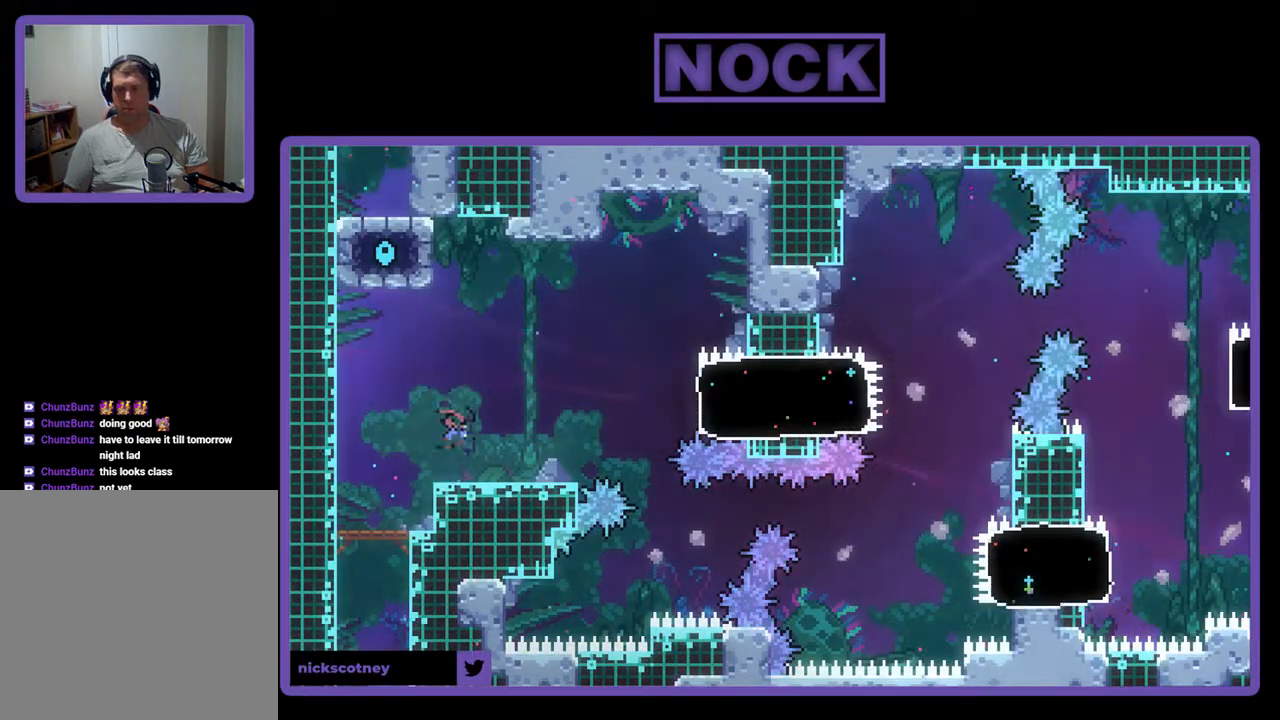
{"buttons": ["CIRCLE", "R2", "DPAD_RIGHT"], "events": [[67, "CIRCLE", "up"], [167, "CROSS", "down"], [300, "CROSS", "up"], [367, "DPAD_DOWN", "up"], [433, "CIRCLE", "down"]]}
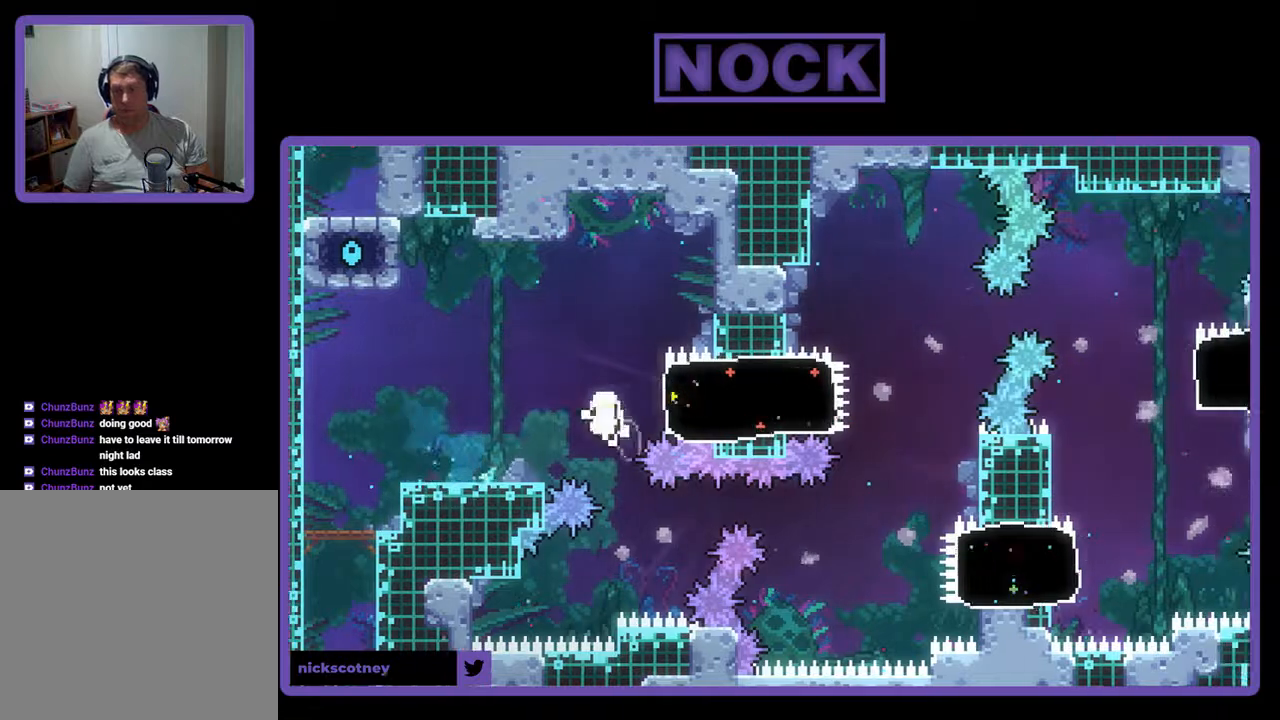
{"buttons": [], "events": [[133, "CIRCLE", "up"], [300, "DPAD_RIGHT", "up"], [333, "R2", "up"]]}
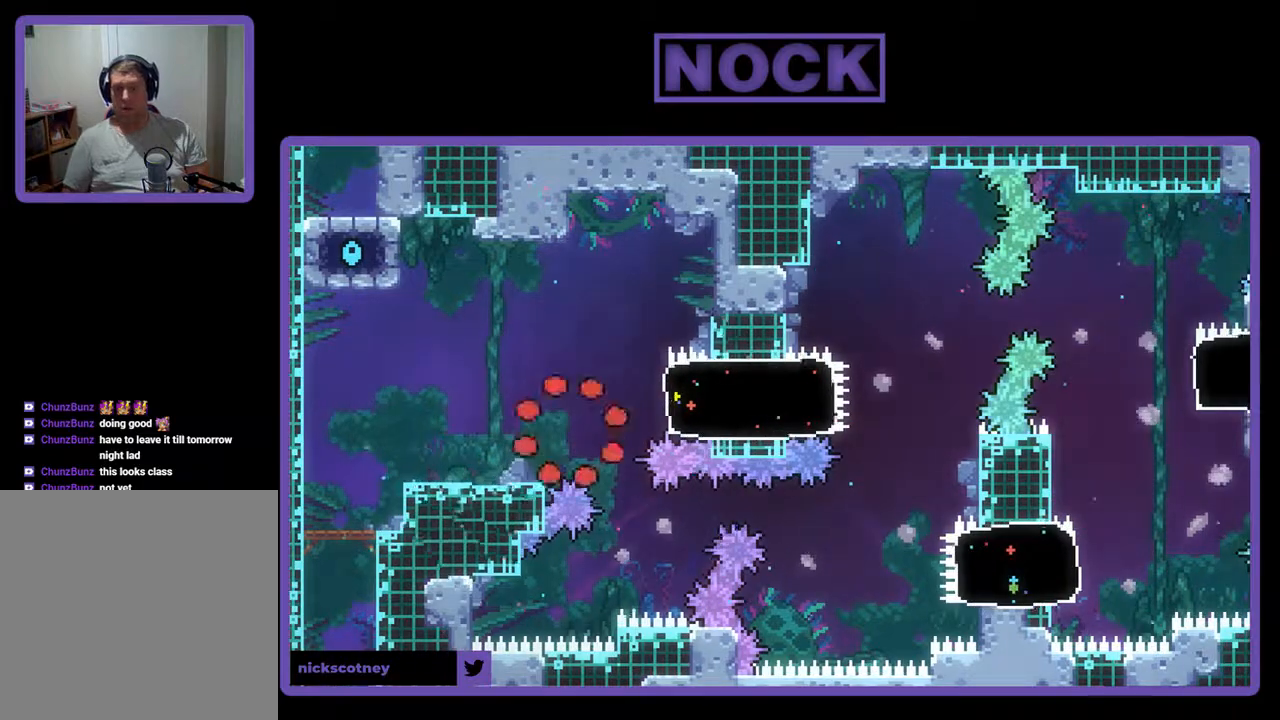
{"buttons": [], "events": []}
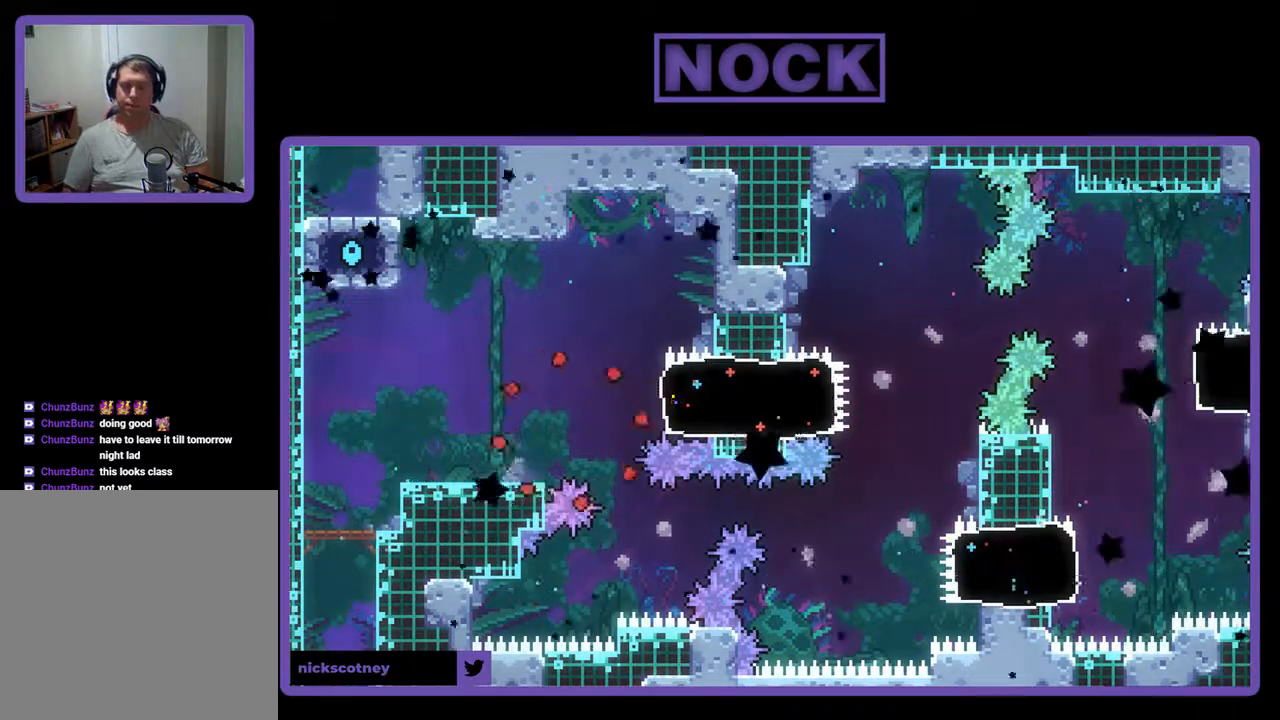
{"buttons": [], "events": []}
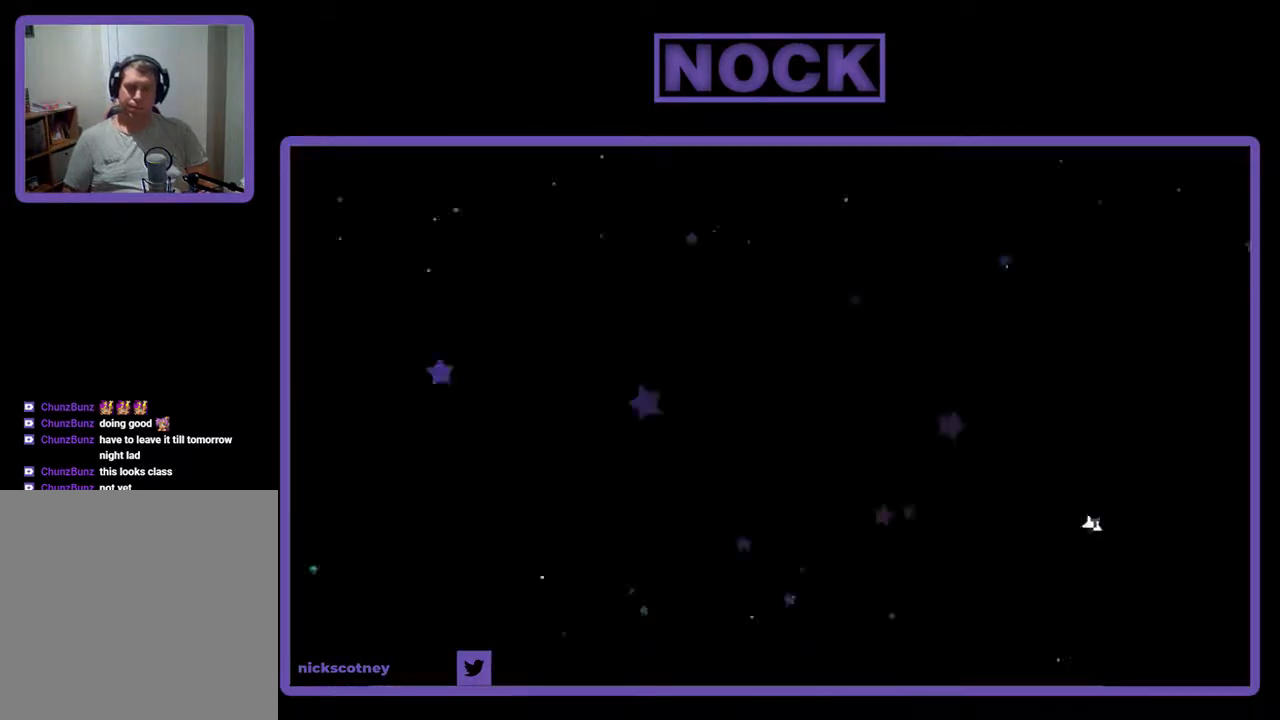
{"buttons": ["R2"], "events": [[100, "R2", "down"]]}
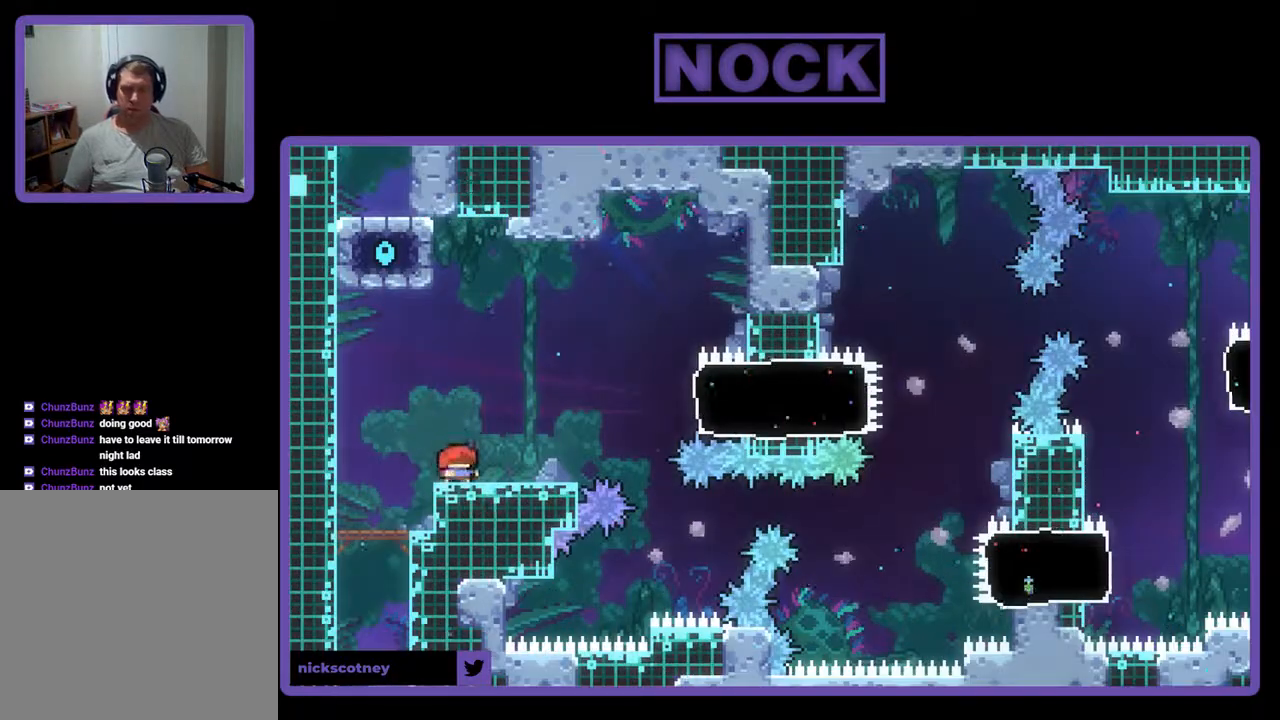
{"buttons": ["R2"], "events": []}
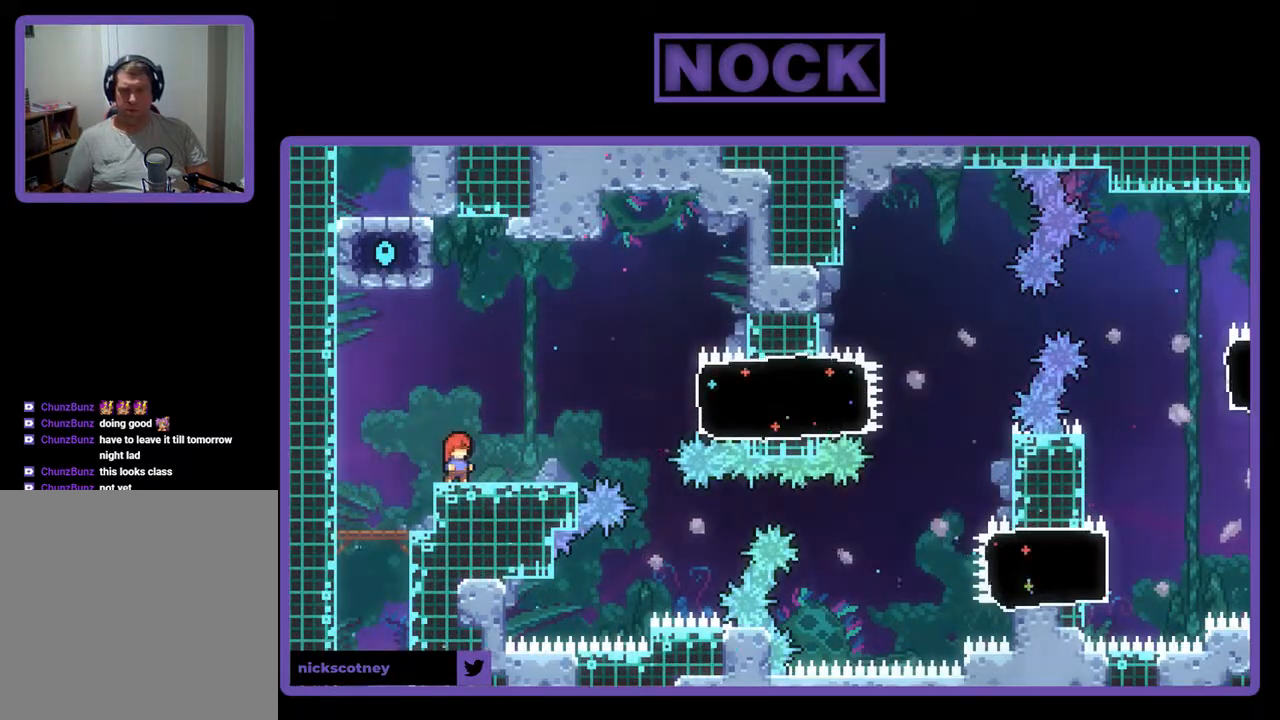
{"buttons": ["R2"], "events": []}
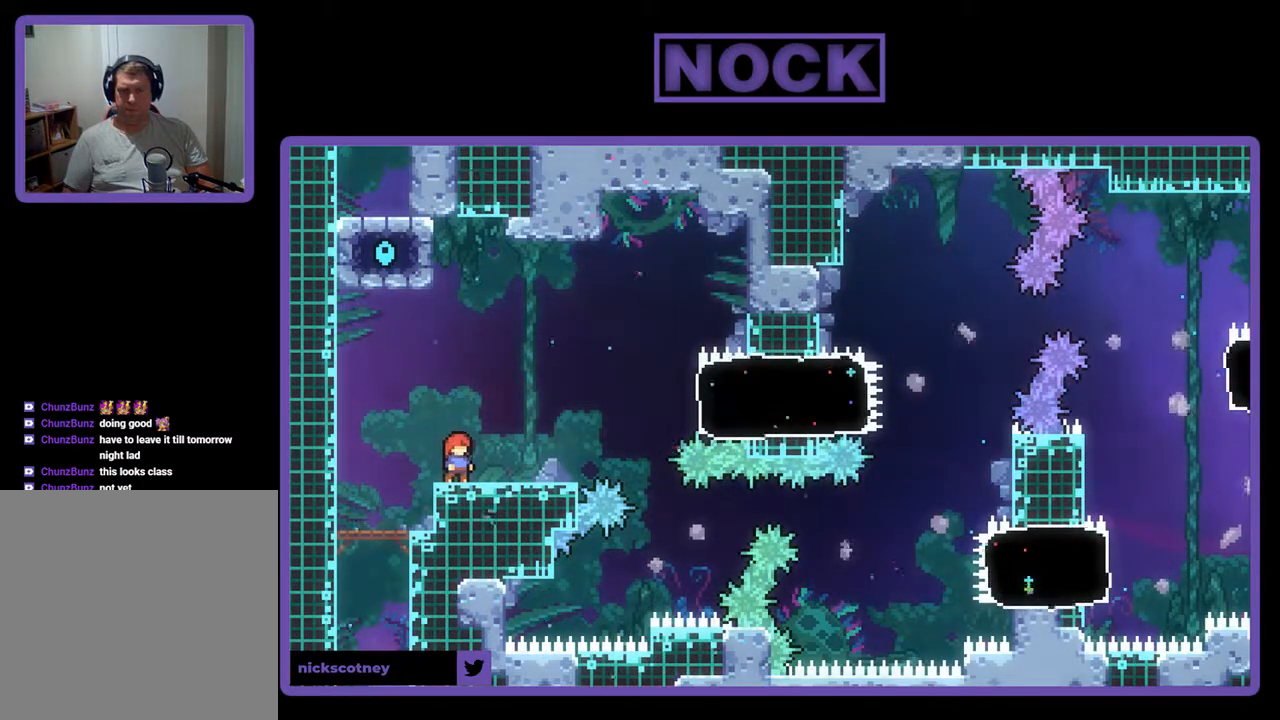
{"buttons": ["CROSS", "R2"], "events": [[500, "CROSS", "down"]]}
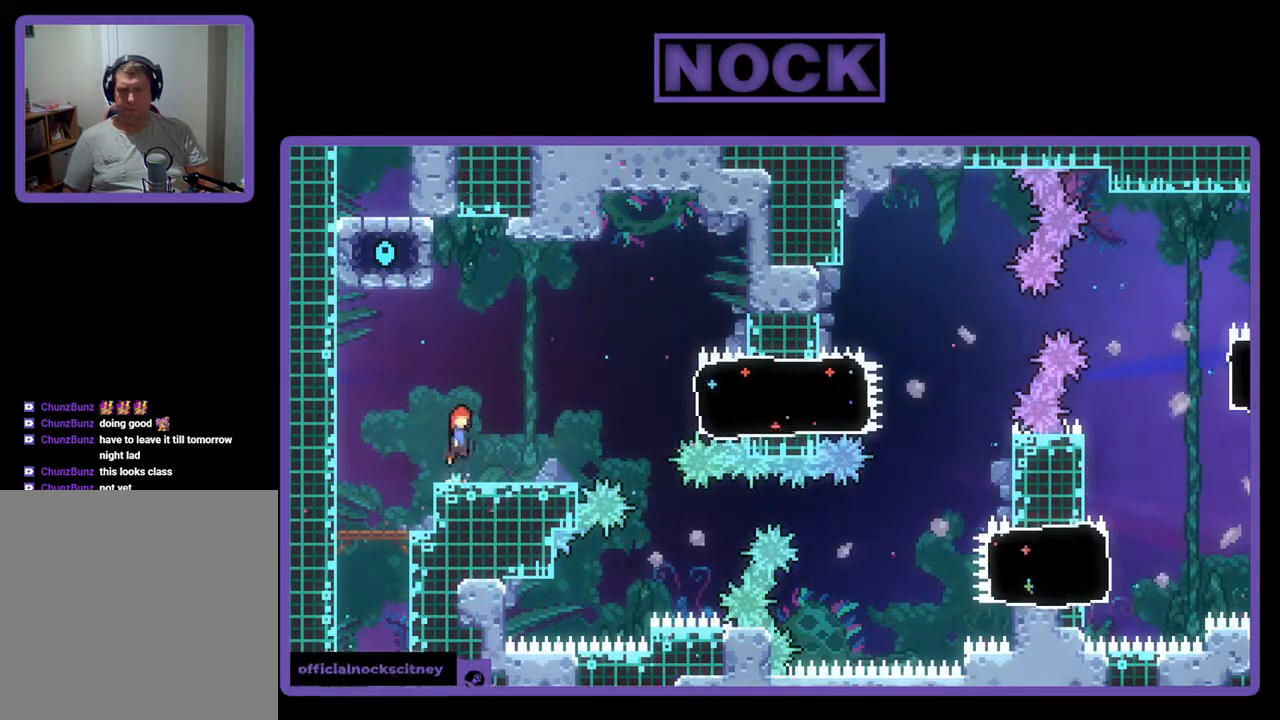
{"buttons": ["R2", "DPAD_DOWN", "DPAD_RIGHT"], "events": [[300, "CROSS", "up"], [433, "CIRCLE", "down"], [500, "CIRCLE", "up"], [500, "DPAD_DOWN", "down"], [500, "DPAD_RIGHT", "down"]]}
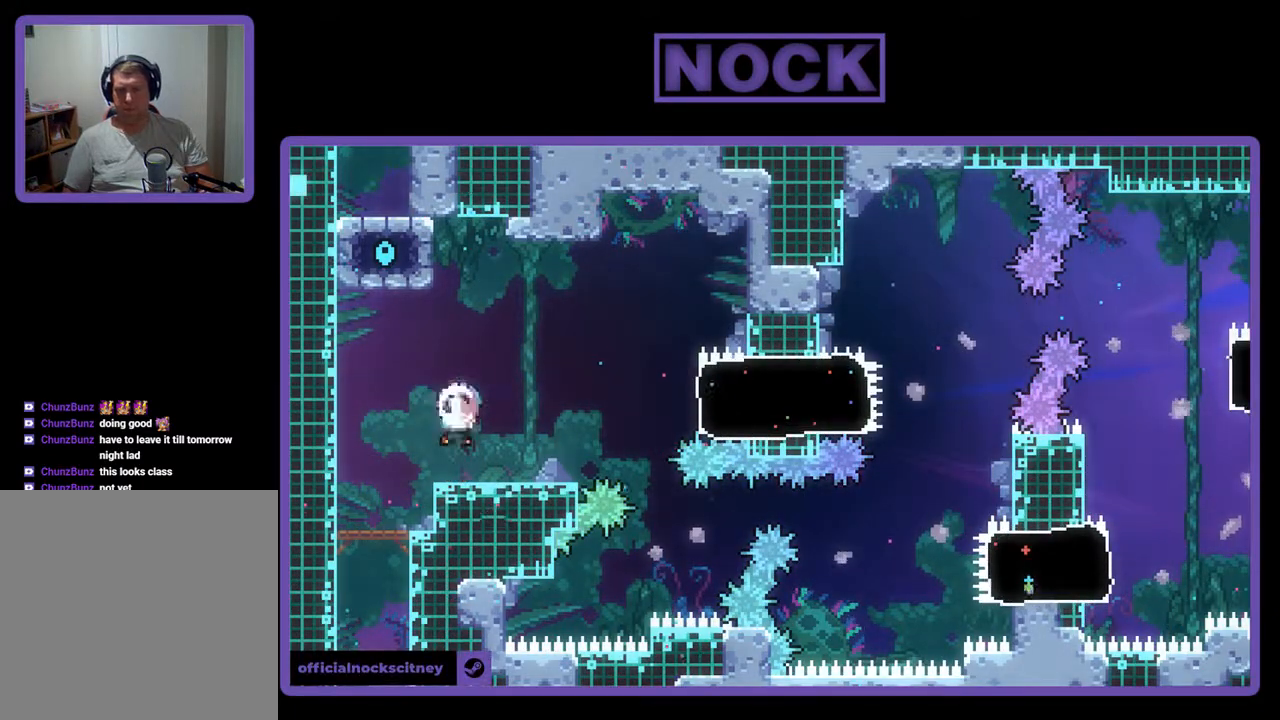
{"buttons": ["R2", "DPAD_RIGHT"], "events": [[167, "CROSS", "down"], [300, "CROSS", "up"], [433, "DPAD_DOWN", "up"]]}
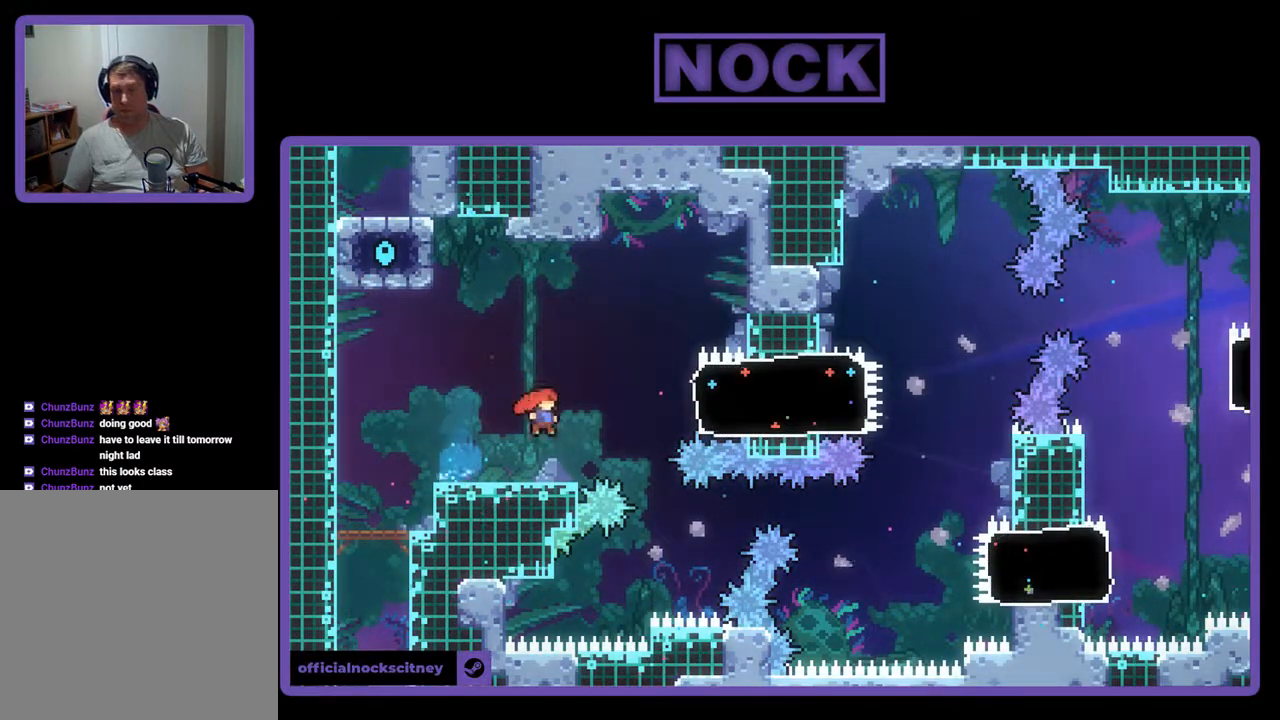
{"buttons": ["R2"], "events": [[67, "DPAD_RIGHT", "up"], [200, "DPAD_LEFT", "down"], [500, "DPAD_LEFT", "up"]]}
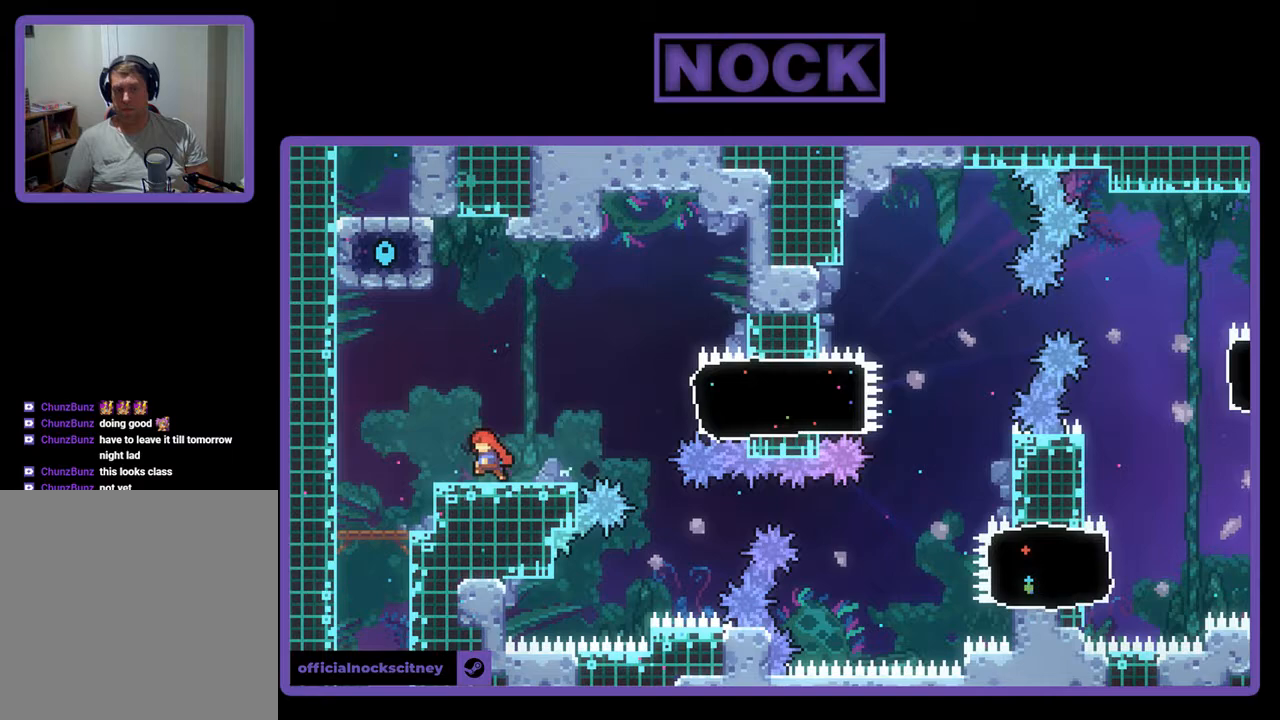
{"buttons": ["CROSS", "R2", "DPAD_RIGHT"], "events": [[233, "DPAD_RIGHT", "down"], [433, "CROSS", "down"]]}
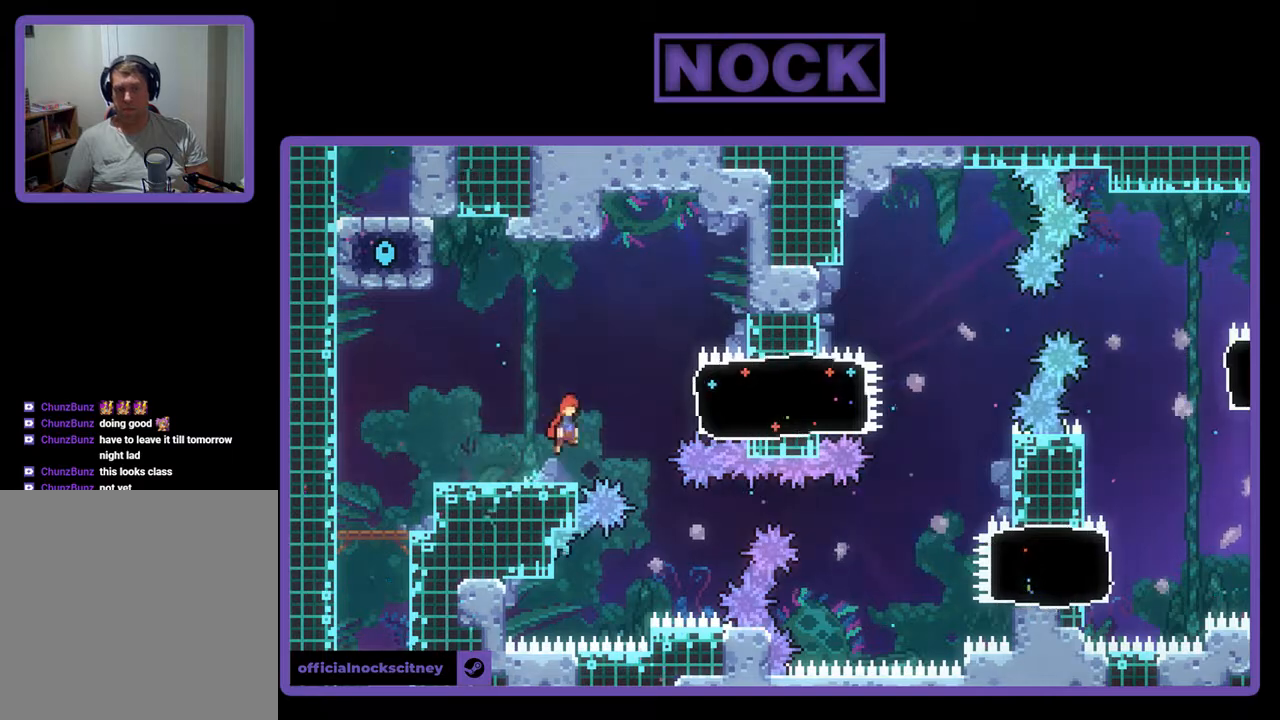
{"buttons": ["CIRCLE", "R2", "DPAD_RIGHT"], "events": [[133, "CROSS", "up"], [300, "CIRCLE", "down"]]}
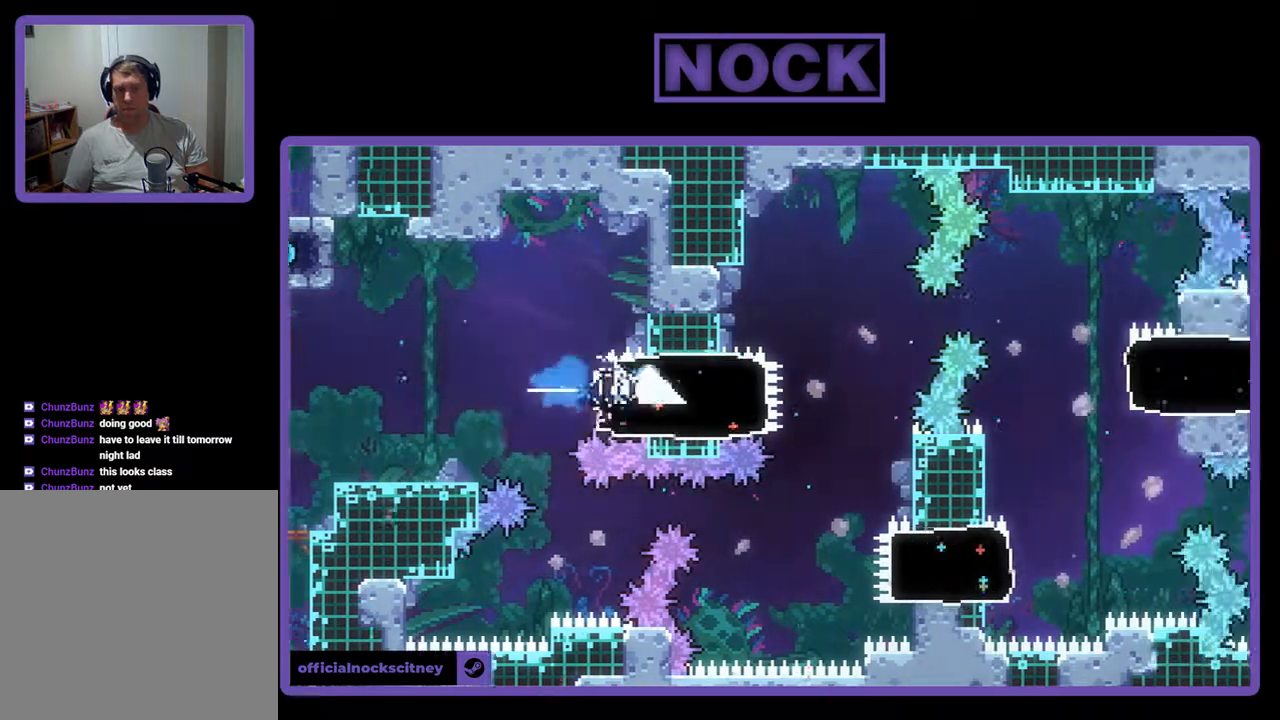
{"buttons": ["R2", "DPAD_RIGHT"], "events": [[33, "CIRCLE", "up"], [267, "DPAD_RIGHT", "up"], [267, "DPAD_UP", "down"], [367, "DPAD_RIGHT", "down"], [400, "DPAD_UP", "up"]]}
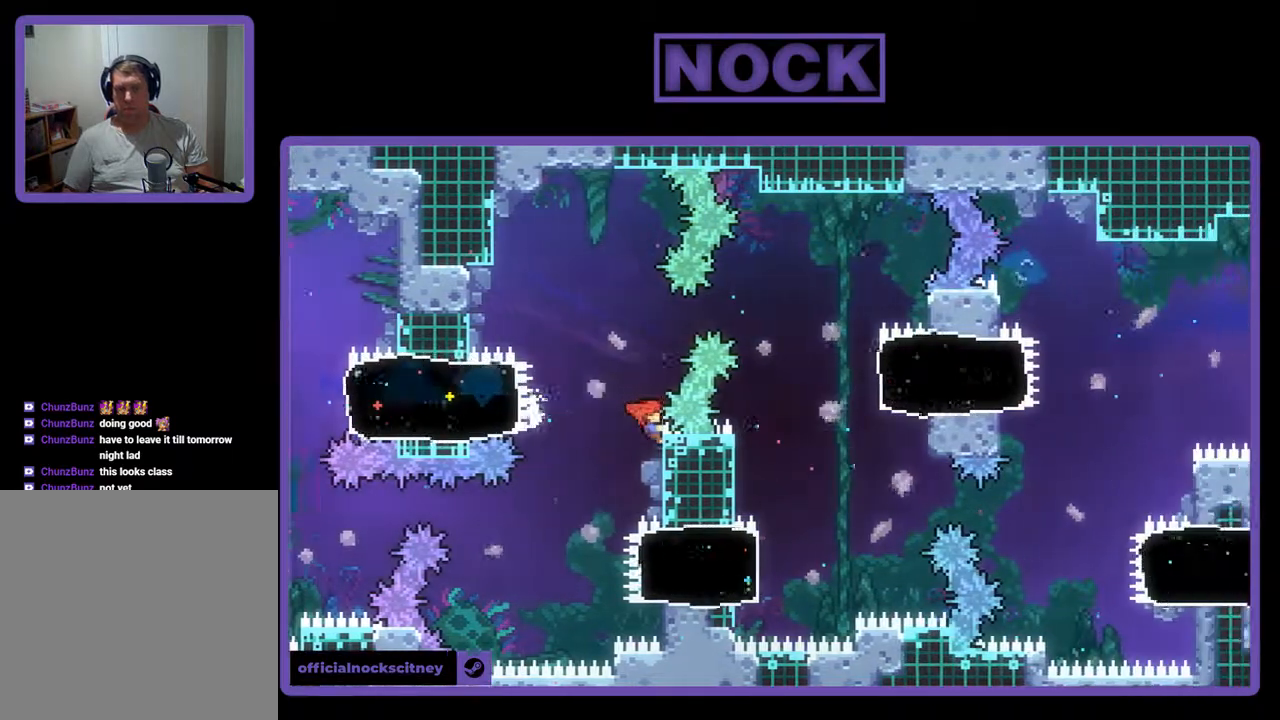
{"buttons": ["R2"], "events": [[33, "DPAD_UP", "down"], [133, "DPAD_RIGHT", "up"], [233, "DPAD_UP", "up"]]}
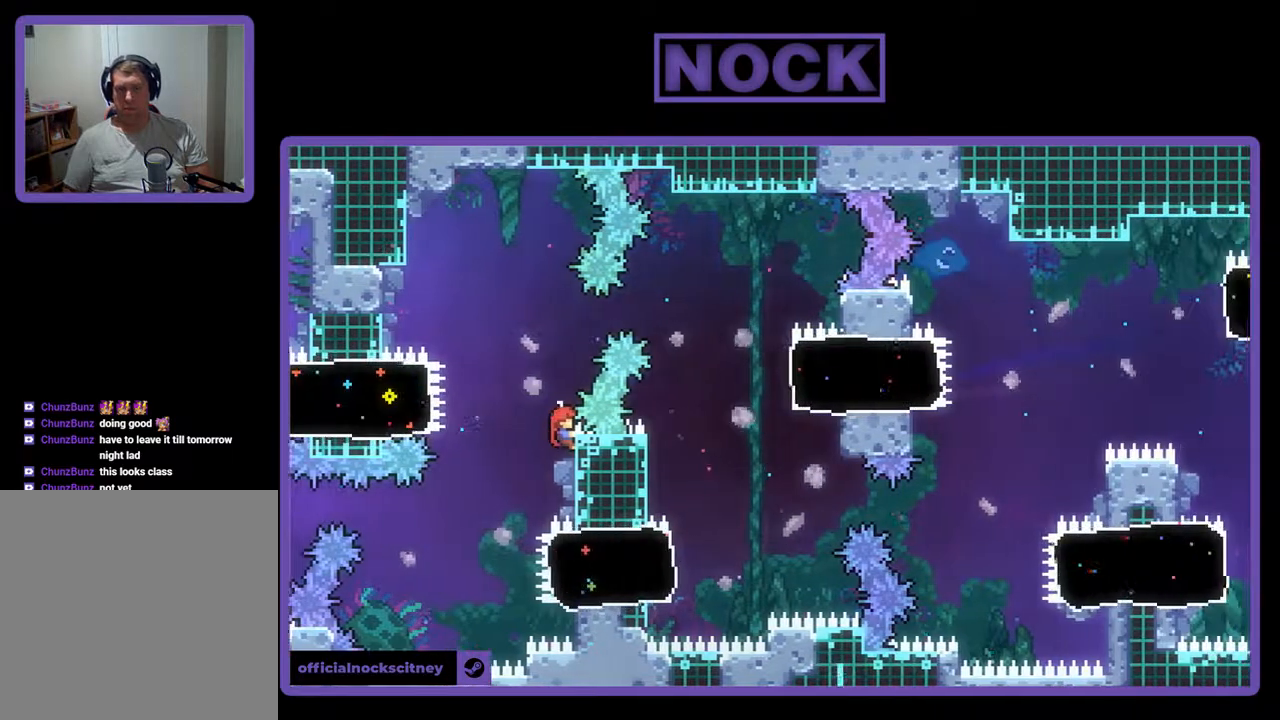
{"buttons": ["R2"], "events": []}
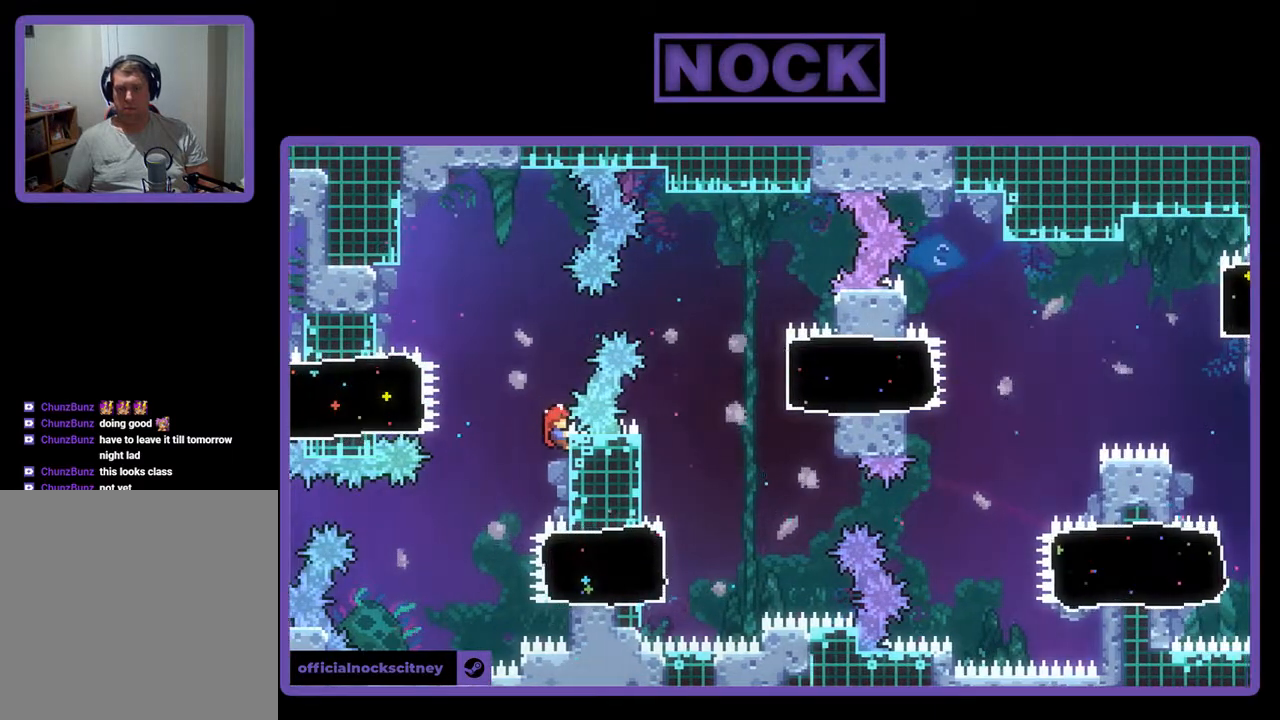
{"buttons": ["R2"], "events": []}
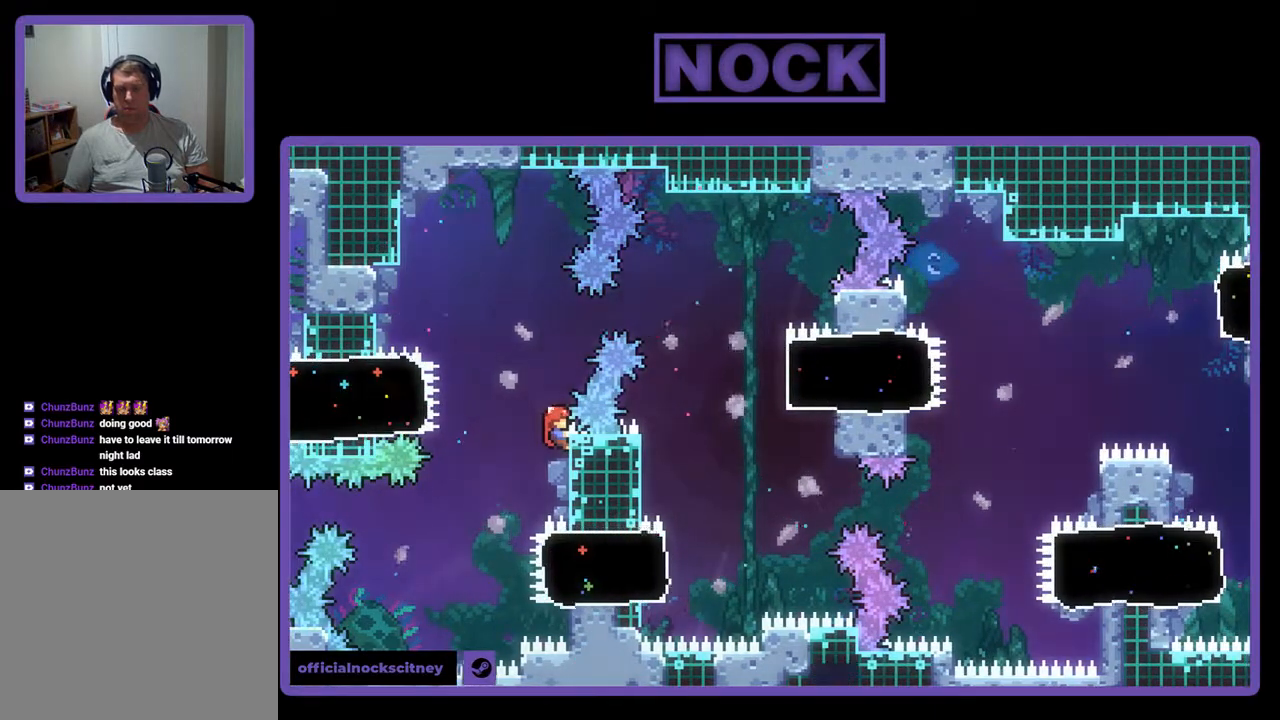
{"buttons": ["R2"], "events": []}
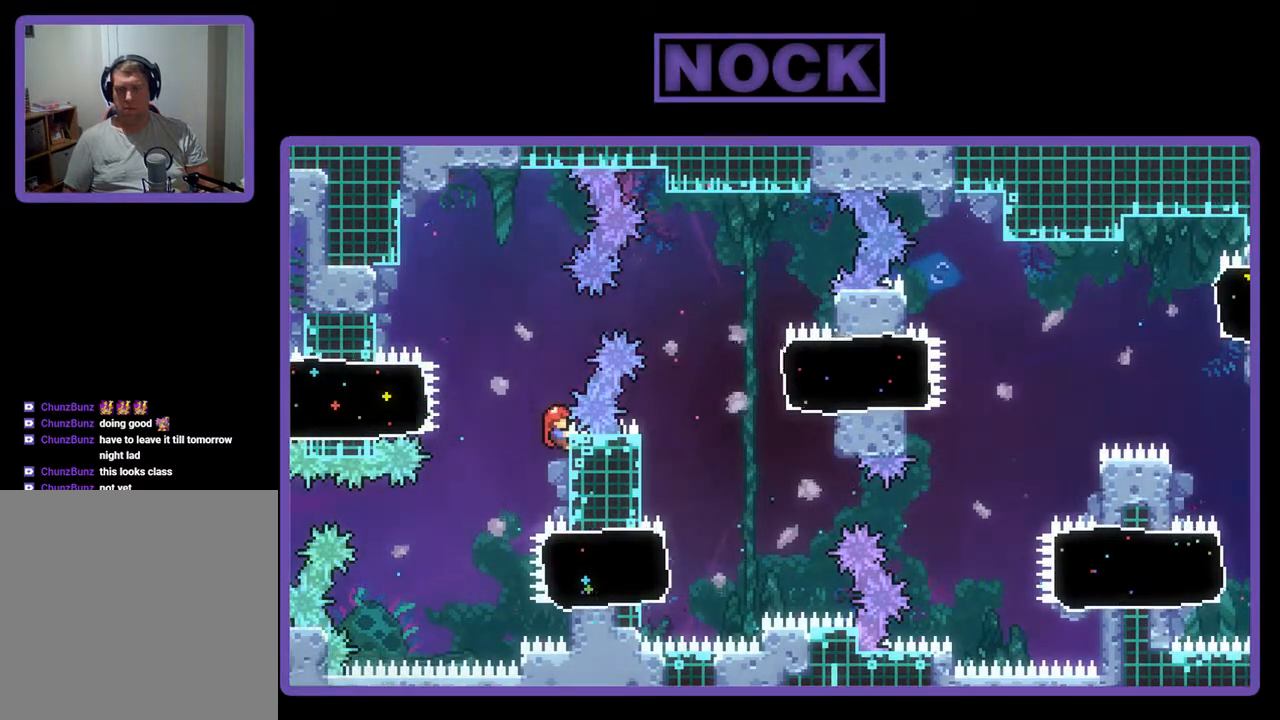
{"buttons": ["R2"], "events": []}
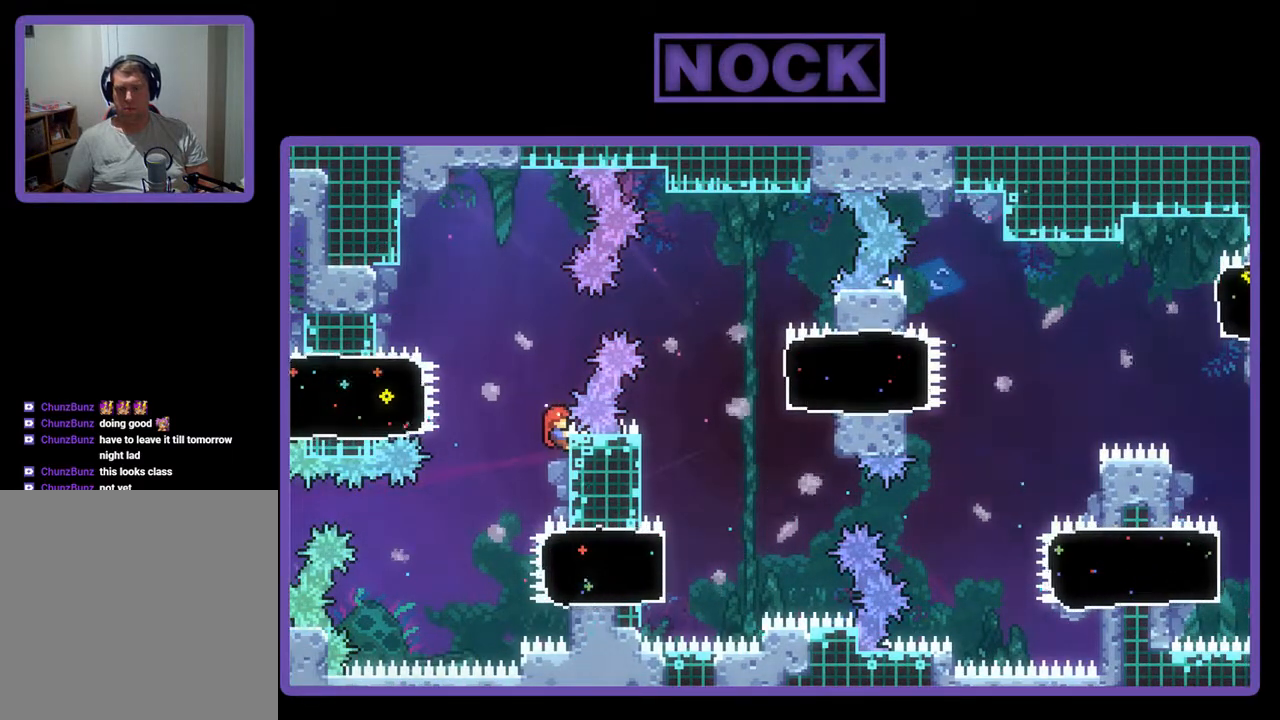
{"buttons": ["R2"], "events": []}
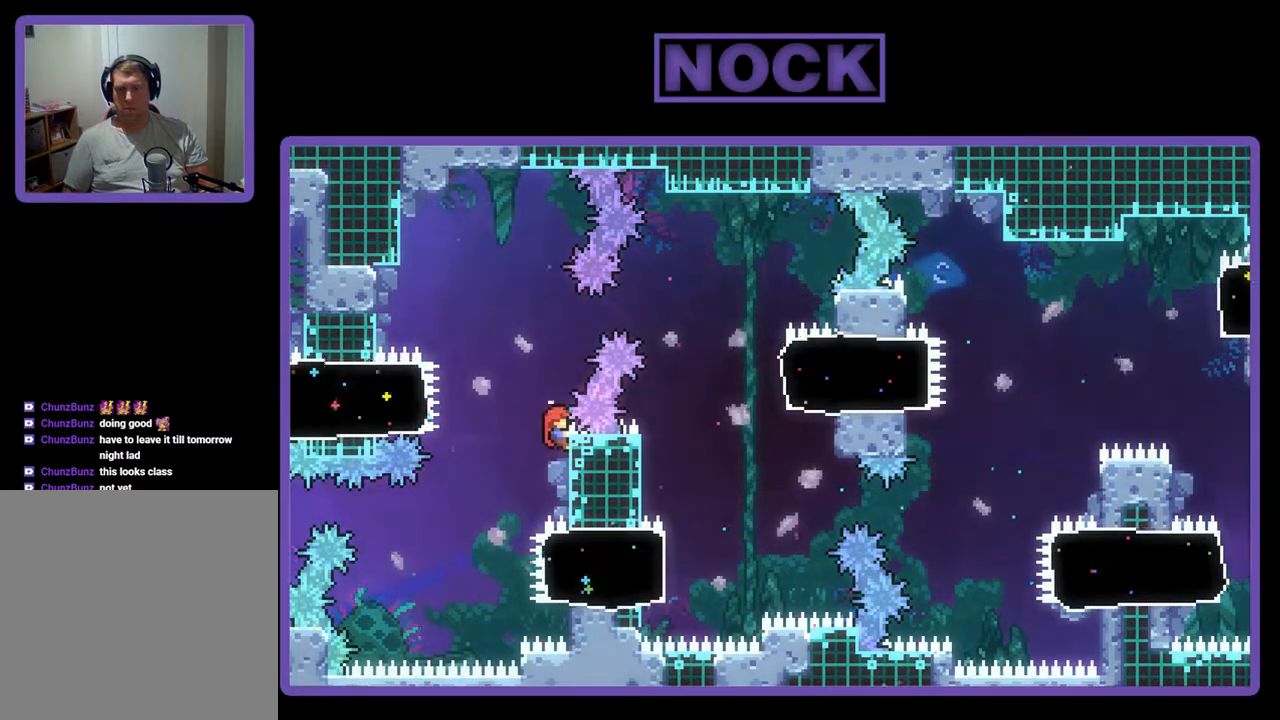
{"buttons": ["CROSS", "R2", "DPAD_UP"], "events": [[233, "DPAD_UP", "down"], [467, "CROSS", "down"]]}
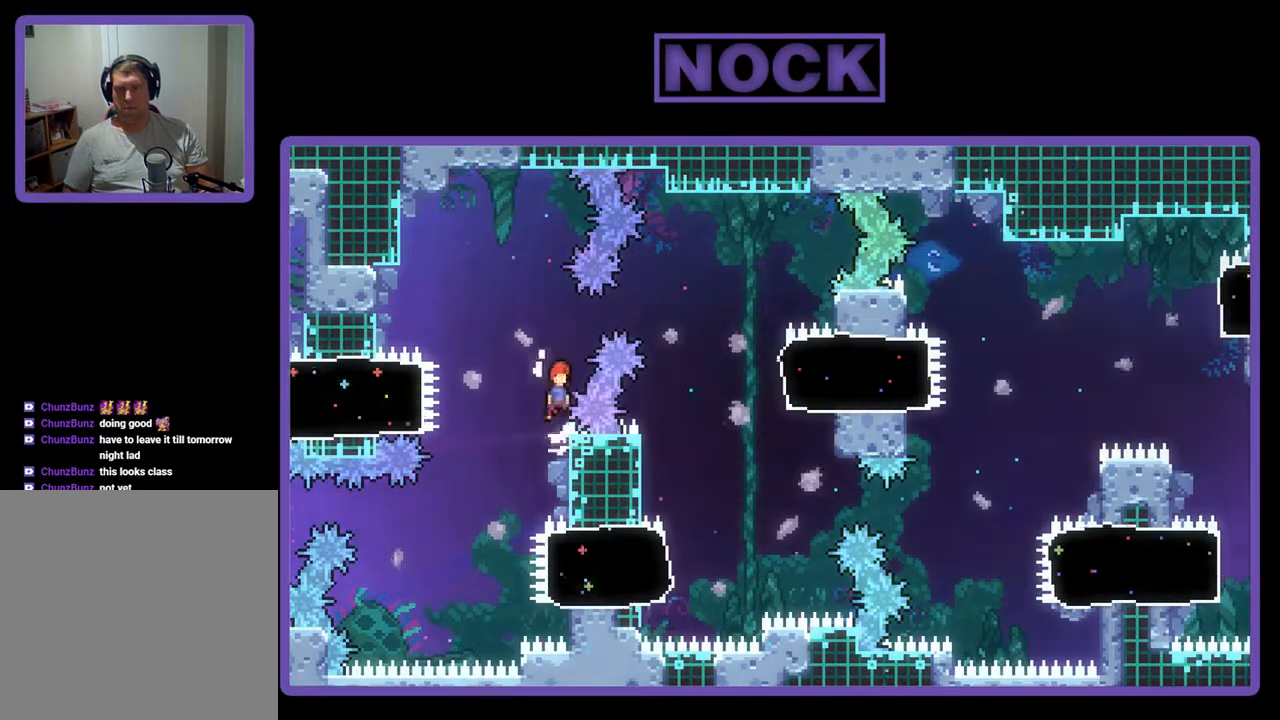
{"buttons": ["CIRCLE", "R2", "DPAD_UP"], "events": [[233, "CROSS", "up"], [267, "DPAD_RIGHT", "down"], [333, "CIRCLE", "down"], [500, "DPAD_RIGHT", "up"]]}
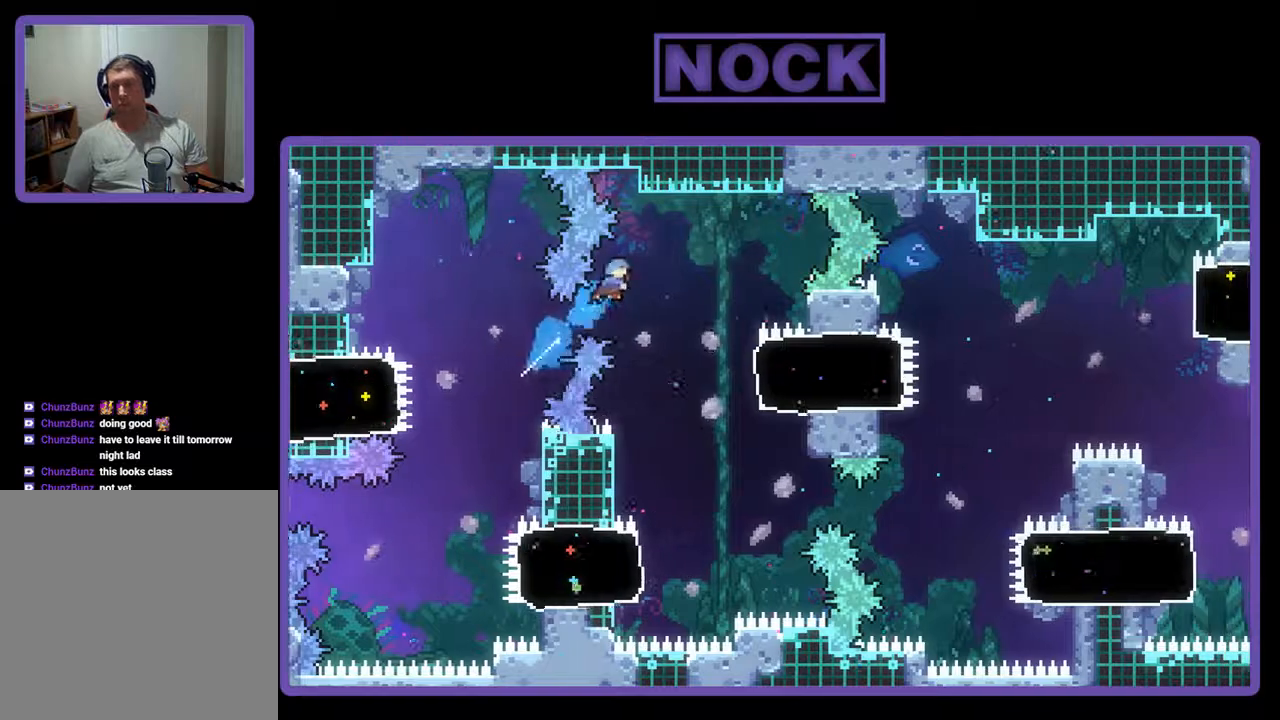
{"buttons": ["R2", "DPAD_RIGHT"], "events": [[100, "CIRCLE", "up"], [233, "DPAD_UP", "up"], [267, "R2", "up"], [367, "DPAD_RIGHT", "down"], [500, "R2", "down"]]}
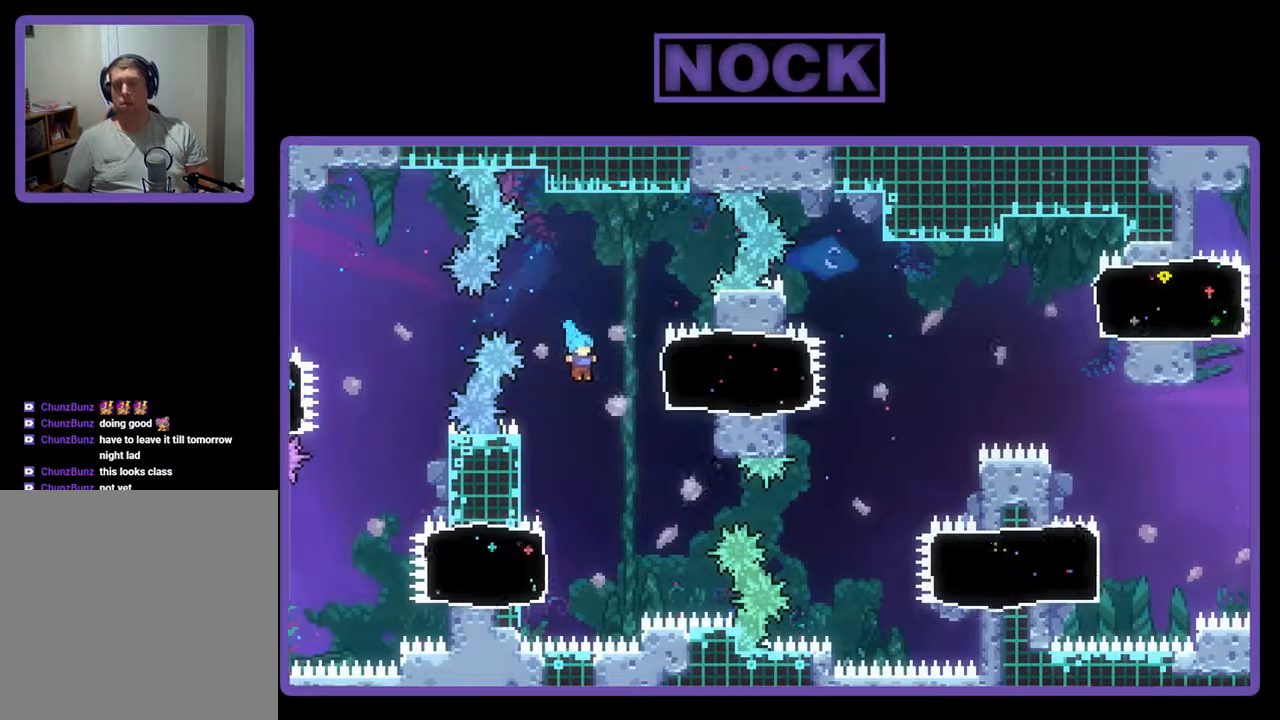
{"buttons": ["R2", "DPAD_UP", "DPAD_RIGHT"], "events": [[133, "DPAD_UP", "down"], [233, "CIRCLE", "down"], [333, "CIRCLE", "up"]]}
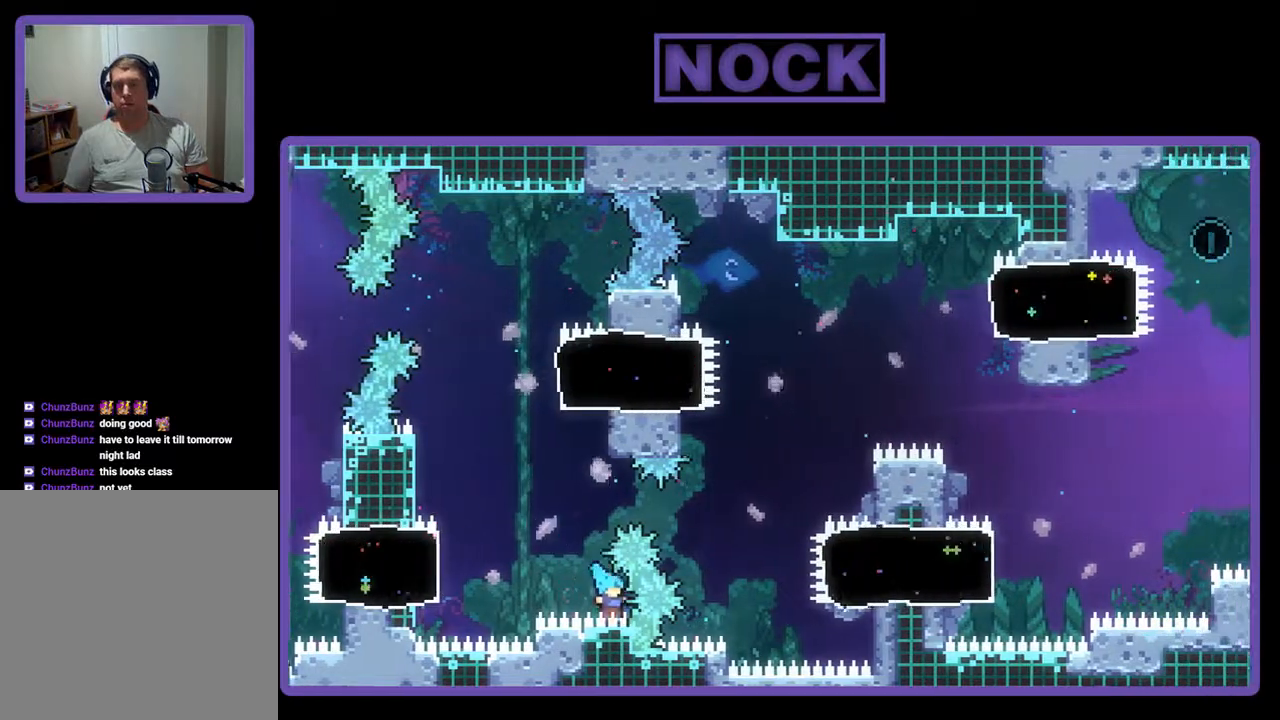
{"buttons": [], "events": [[67, "DPAD_RIGHT", "up"], [233, "DPAD_UP", "up"], [367, "R2", "up"]]}
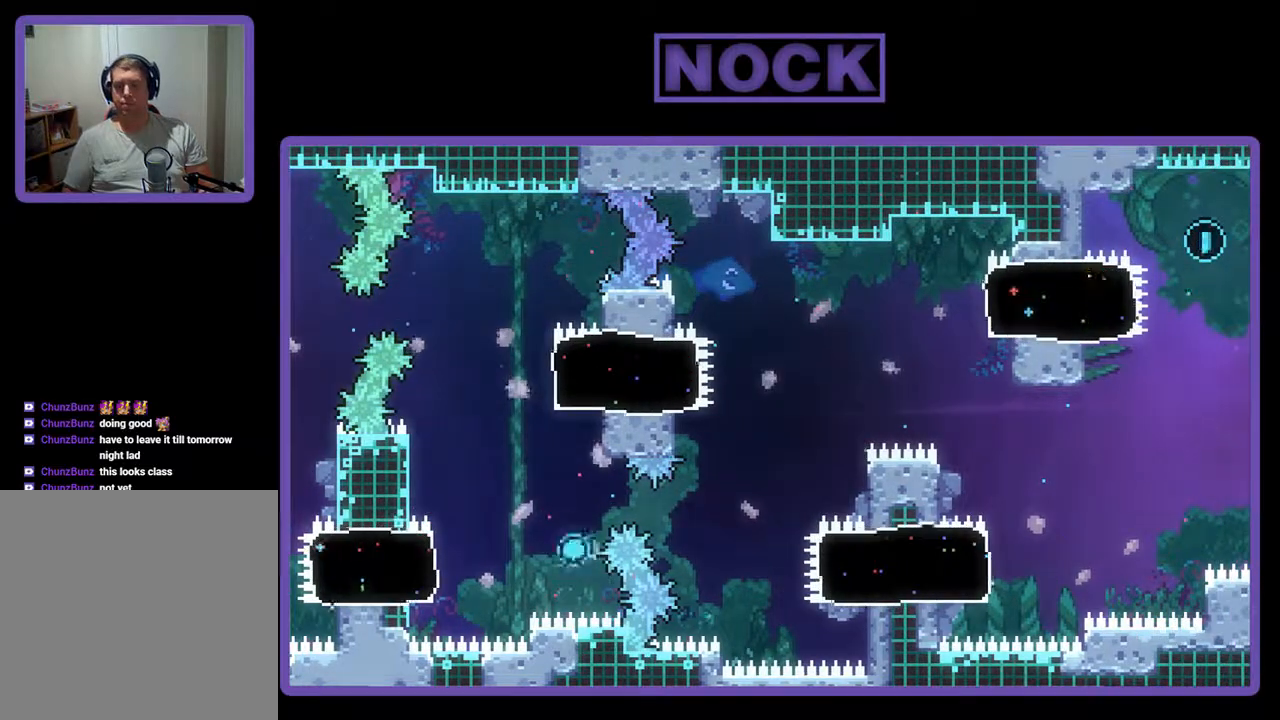
{"buttons": [], "events": []}